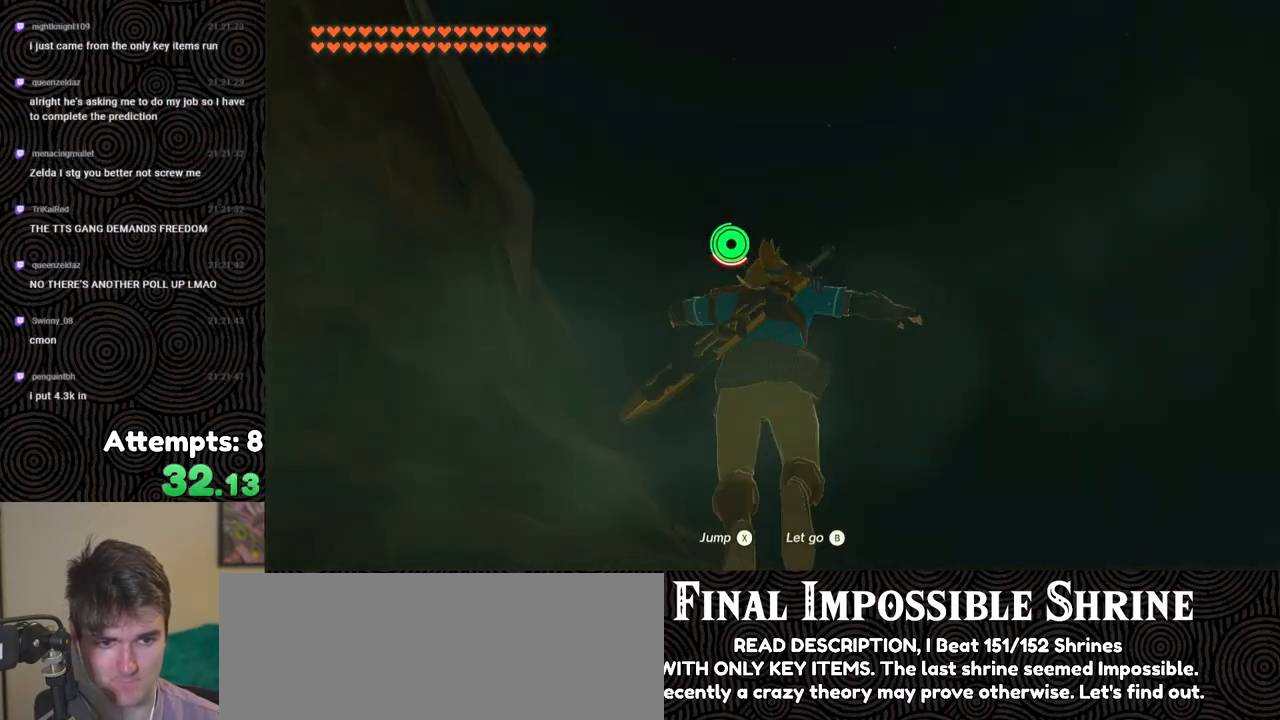
Gameplay with a controller (Nintendo layout); each line is a JSON object with the inputs held at the frame after it. "events" lists button and stick changes between this image and that frame as [ms after this image, input, new state], when the widget could be followed in between. Not read: L3 R3.
{"buttons": [], "left_stick": "up", "right_stick": "down", "events": []}
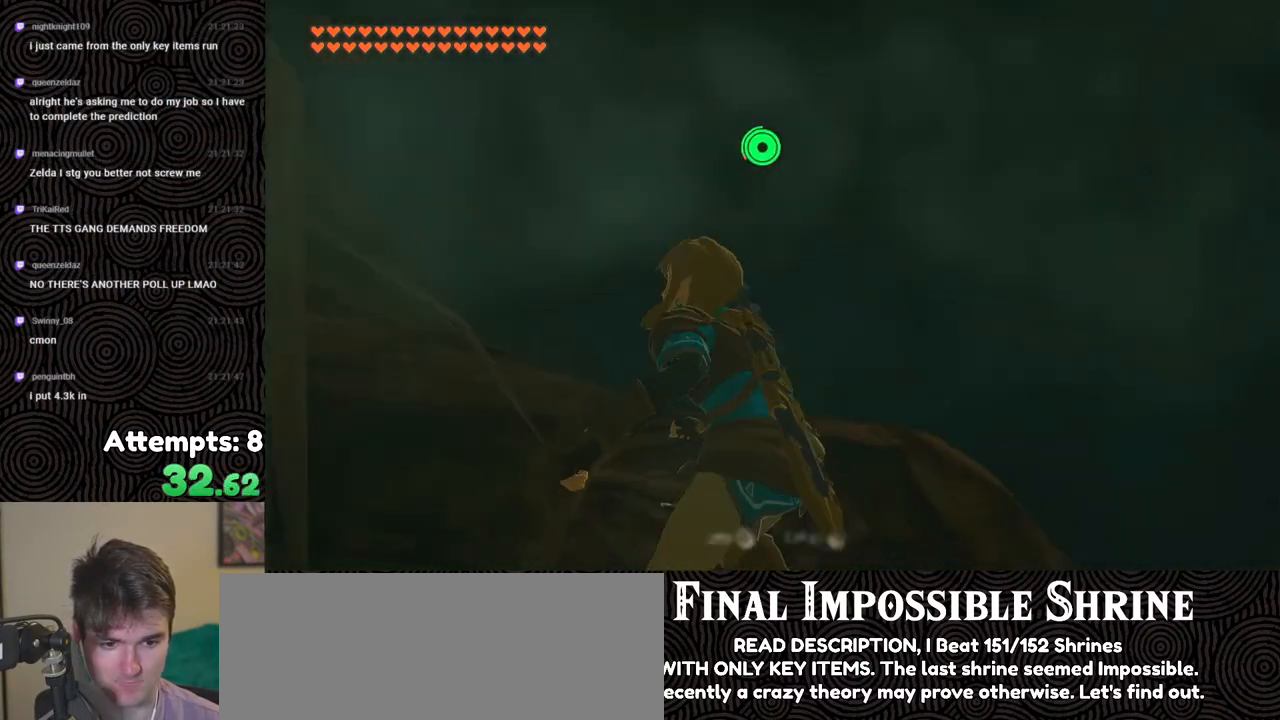
{"buttons": [], "left_stick": "up", "right_stick": "down", "events": []}
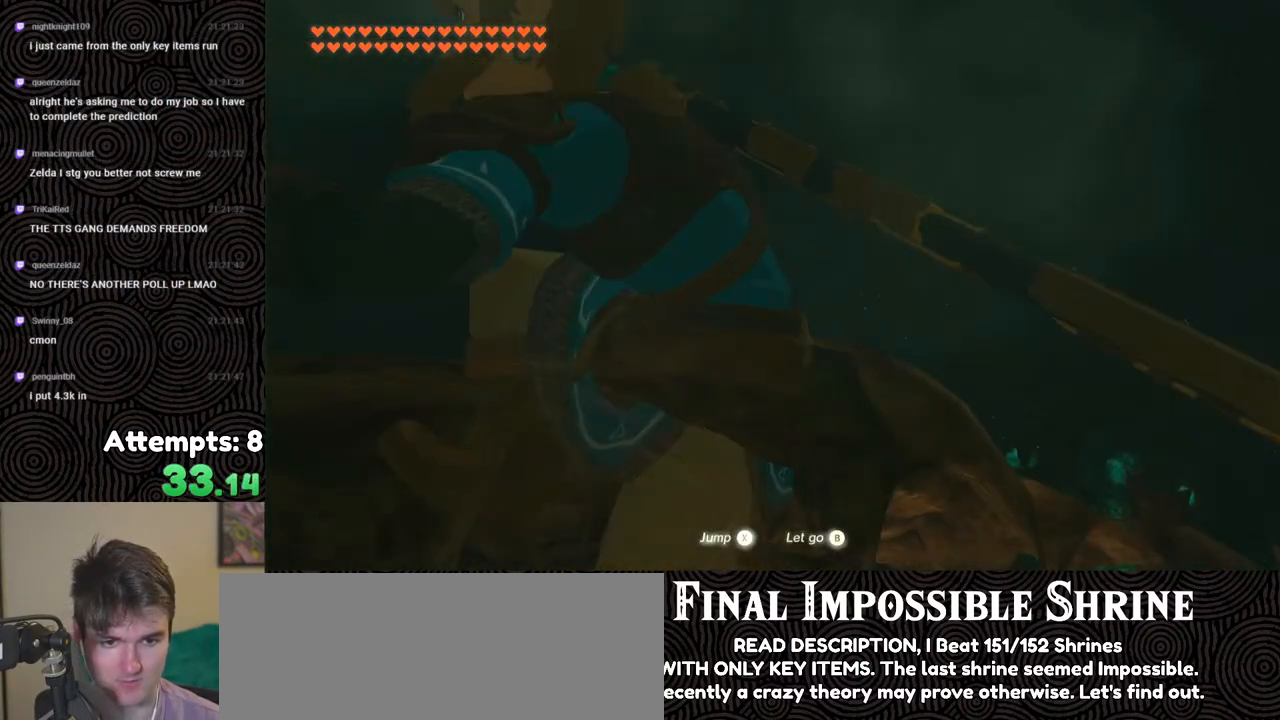
{"buttons": ["B"], "left_stick": "up", "right_stick": "down-right", "events": [[267, "right_stick", "down-right"], [333, "B", "down"]]}
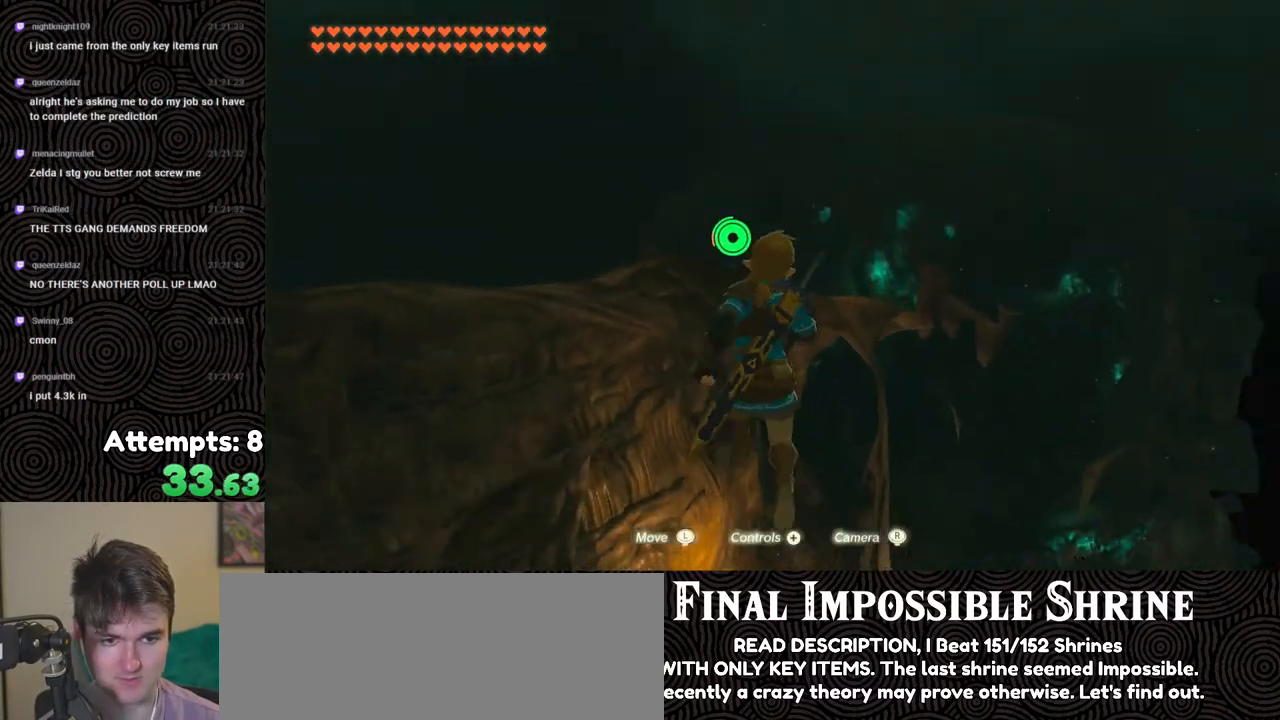
{"buttons": ["B"], "left_stick": "up-right", "right_stick": "center", "events": [[17, "right_stick", "center"], [33, "left_stick", "up-right"]]}
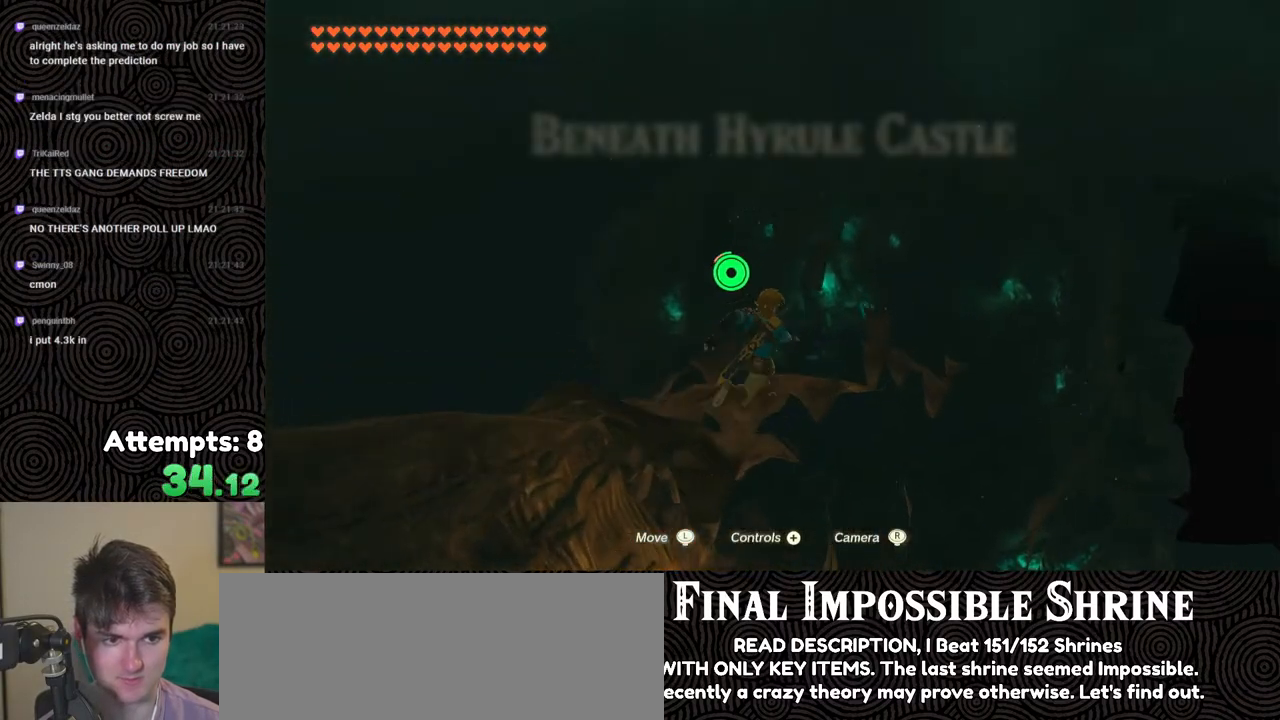
{"buttons": ["B"], "left_stick": "up-right", "right_stick": "center", "events": [[317, "right_stick", "down"], [483, "right_stick", "center"]]}
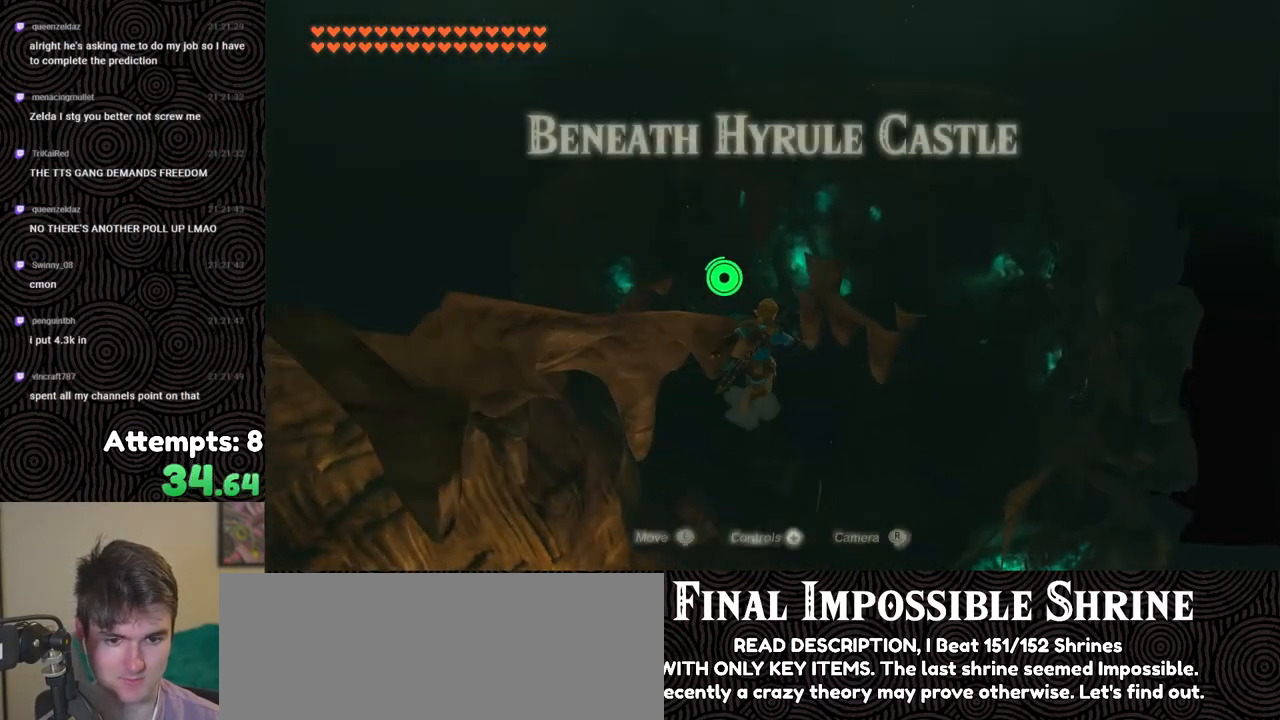
{"buttons": ["B"], "left_stick": "up-right", "right_stick": "down-left", "events": [[133, "right_stick", "down-left"]]}
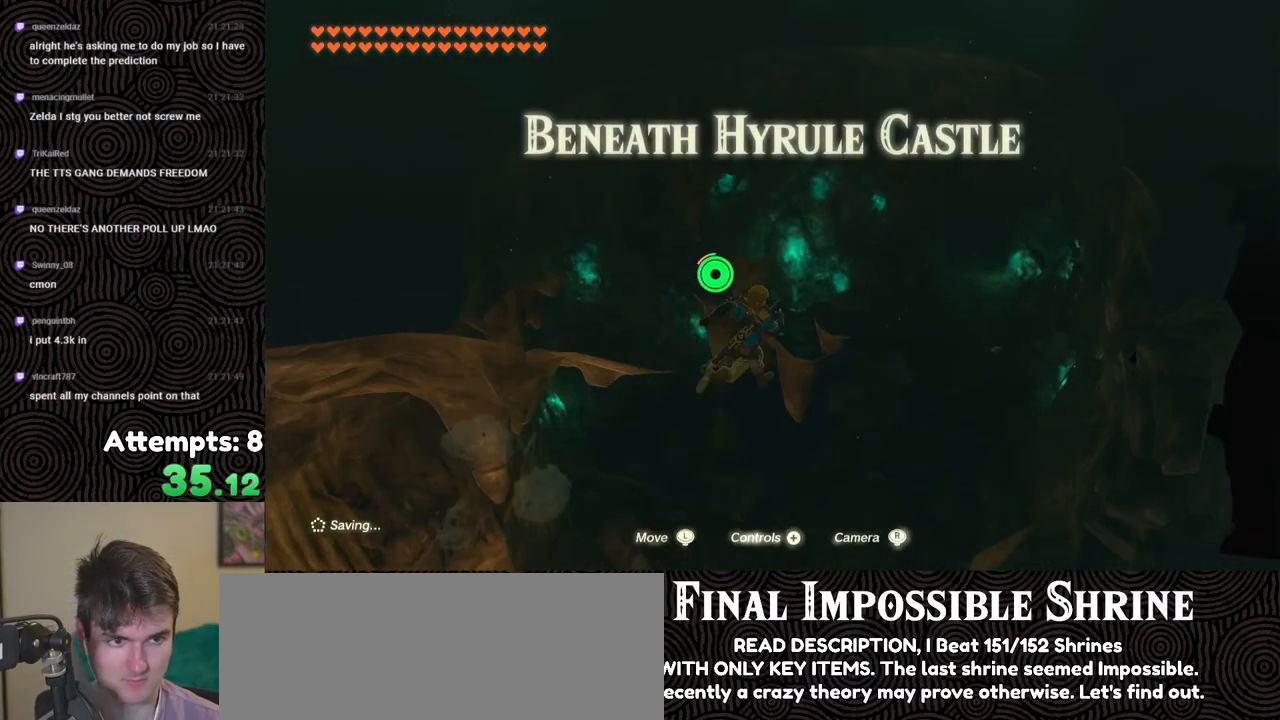
{"buttons": ["B"], "left_stick": "up-right", "right_stick": "down-left", "events": []}
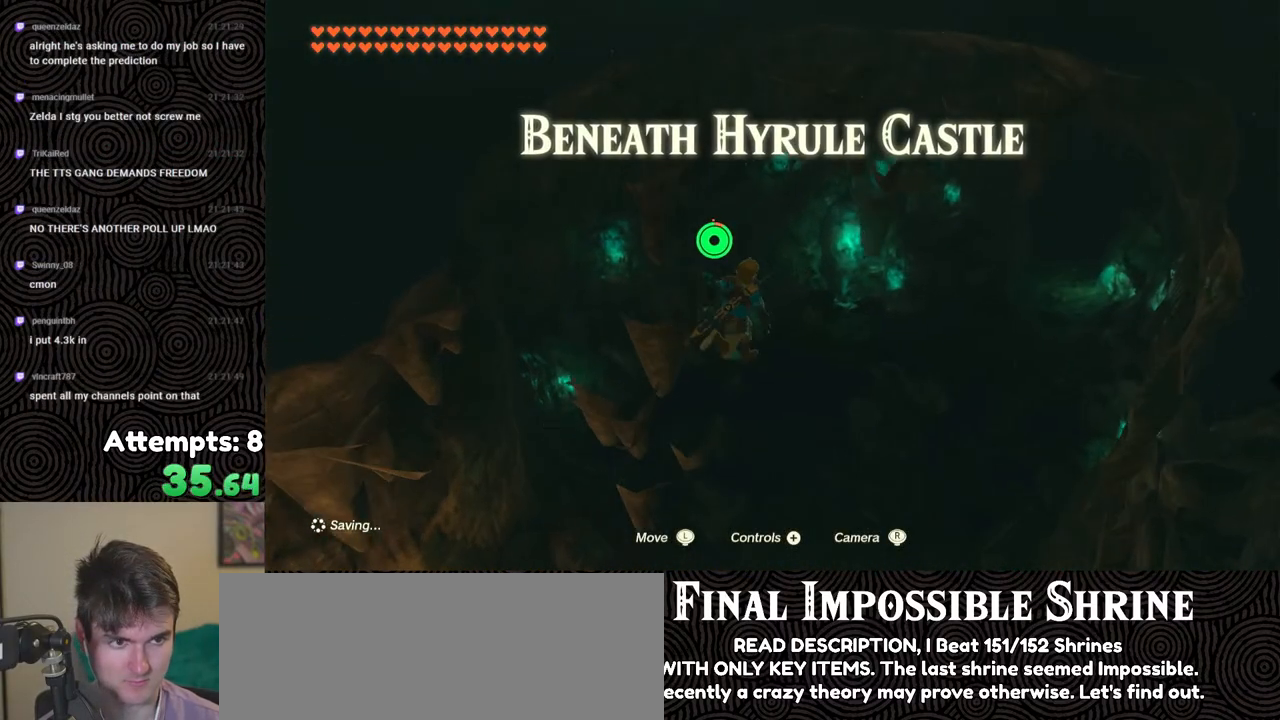
{"buttons": ["B"], "left_stick": "up-right", "right_stick": "left", "events": [[450, "right_stick", "left"]]}
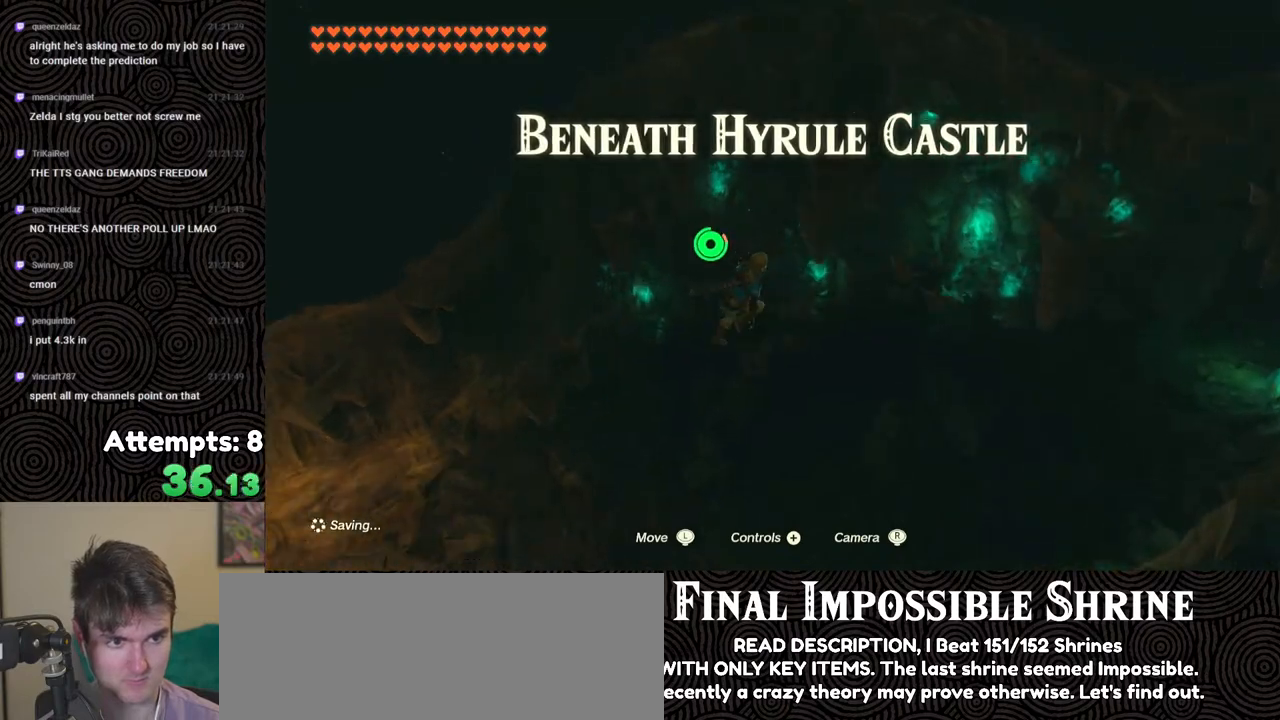
{"buttons": [], "left_stick": "right", "right_stick": "left", "events": [[33, "left_stick", "right"], [233, "B", "up"]]}
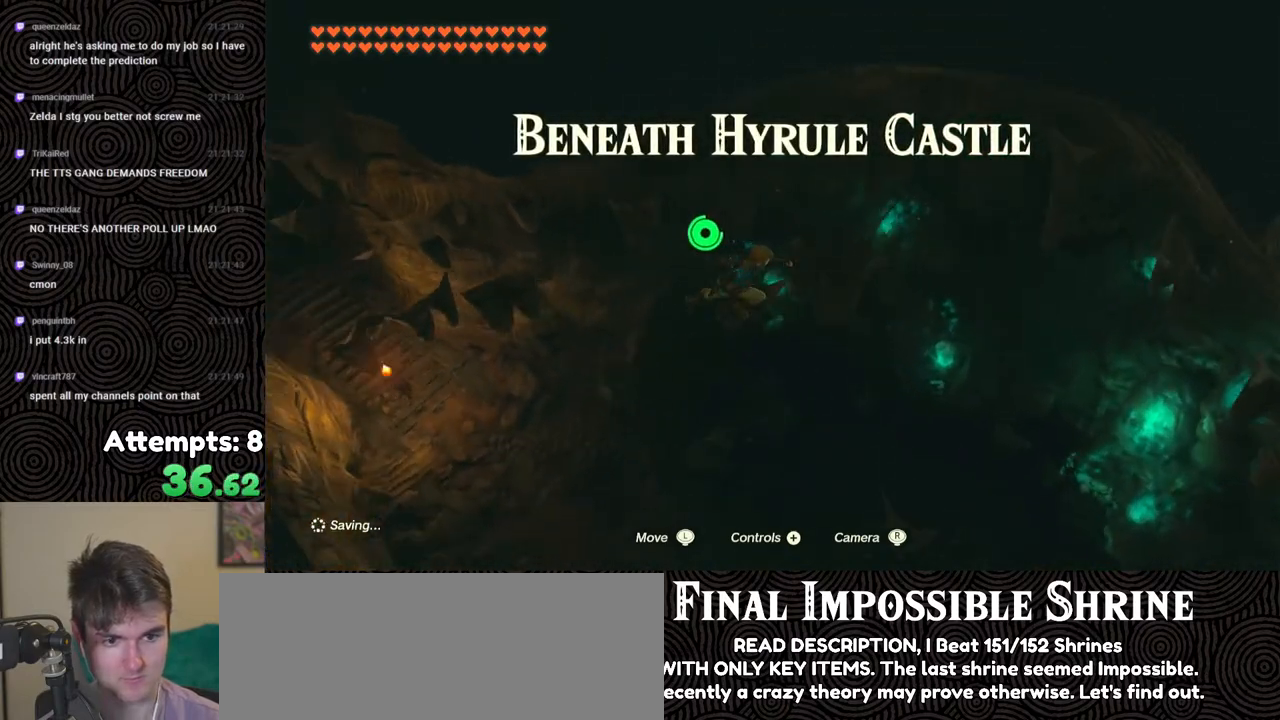
{"buttons": [], "left_stick": "center", "right_stick": "up-left", "events": [[83, "right_stick", "up-left"], [167, "left_stick", "center"]]}
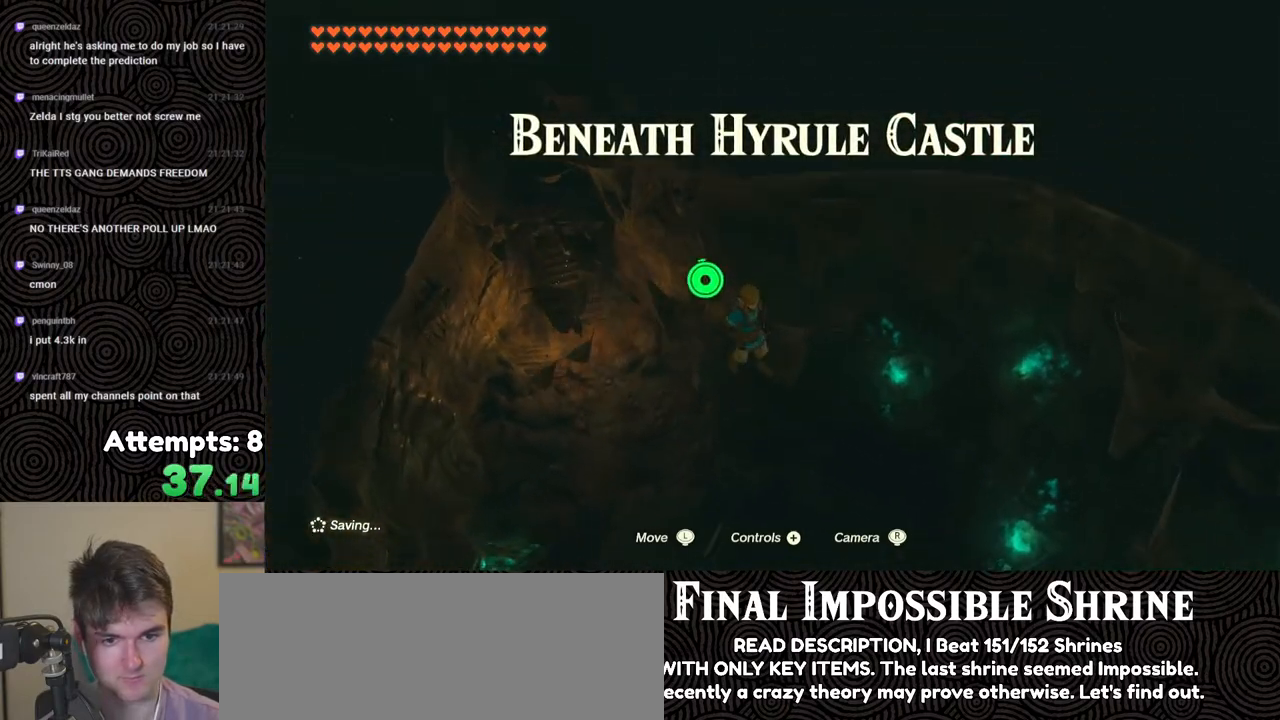
{"buttons": [], "left_stick": "center", "right_stick": "center", "events": [[267, "right_stick", "center"], [317, "left_stick", "down"], [400, "left_stick", "center"]]}
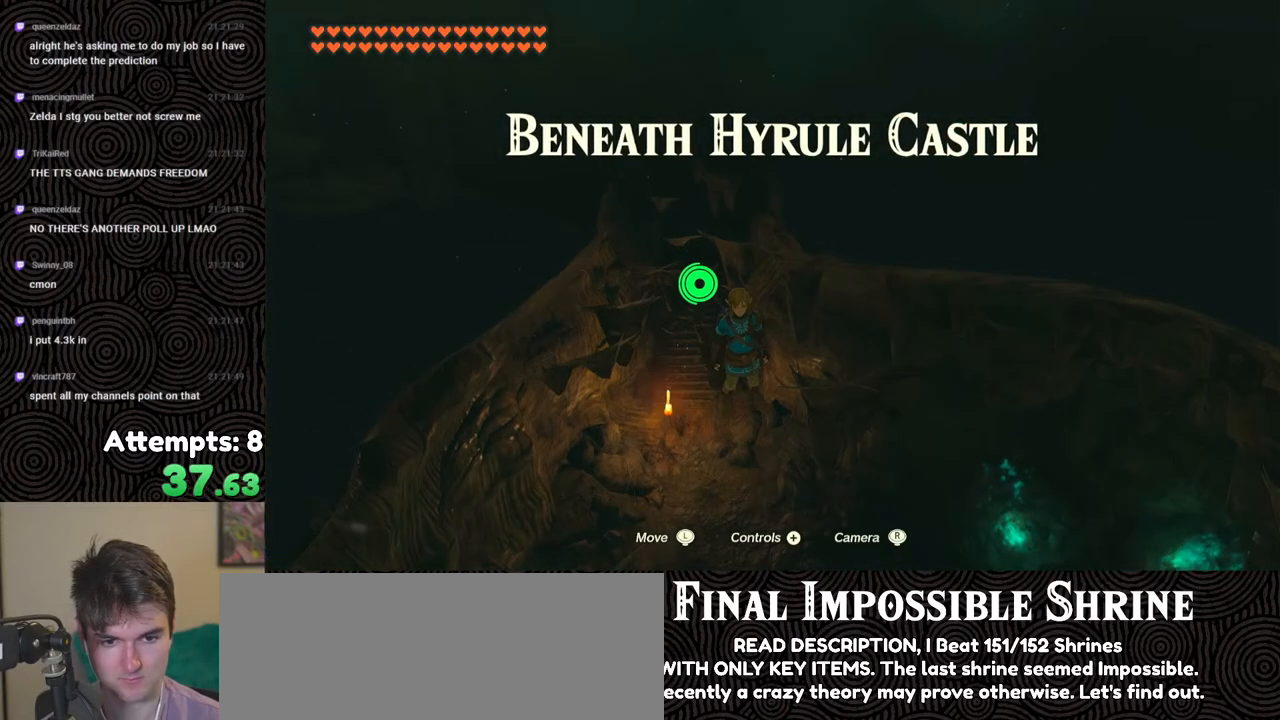
{"buttons": [], "left_stick": "down", "right_stick": "center", "events": [[50, "right_stick", "left"], [300, "right_stick", "center"], [467, "left_stick", "down"]]}
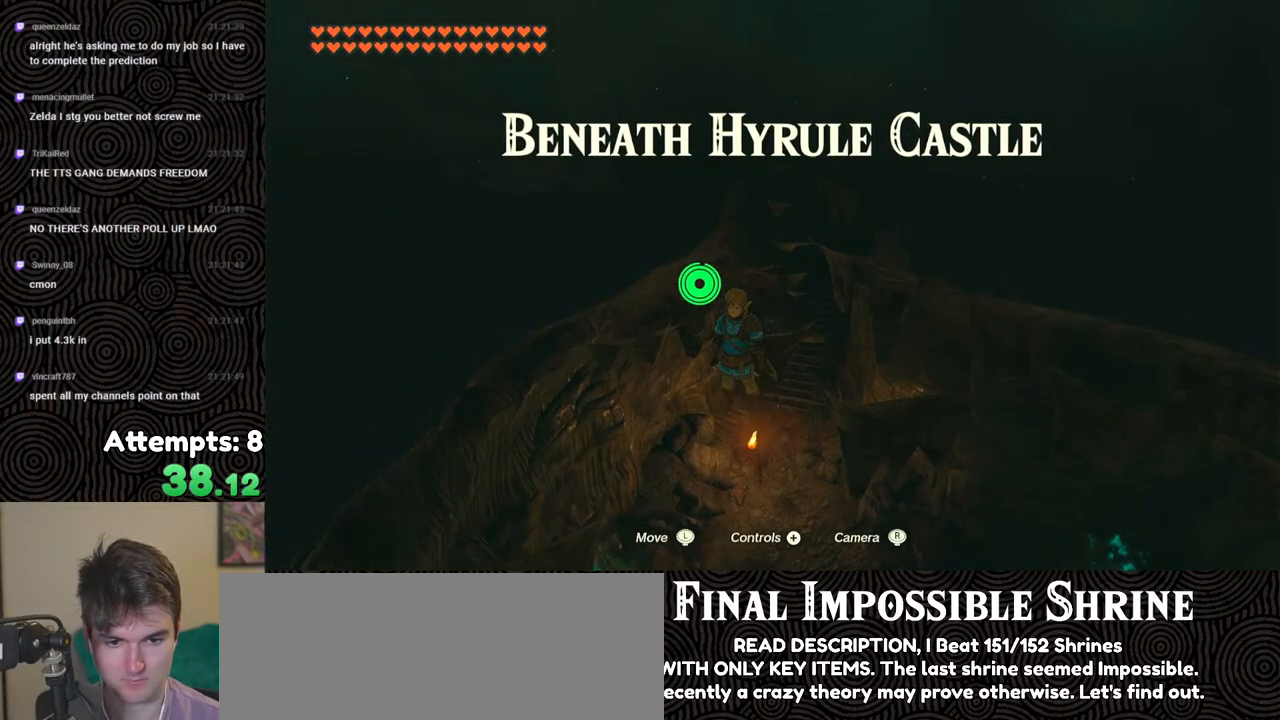
{"buttons": ["B"], "left_stick": "center", "right_stick": "center", "events": [[33, "left_stick", "center"], [283, "B", "down"]]}
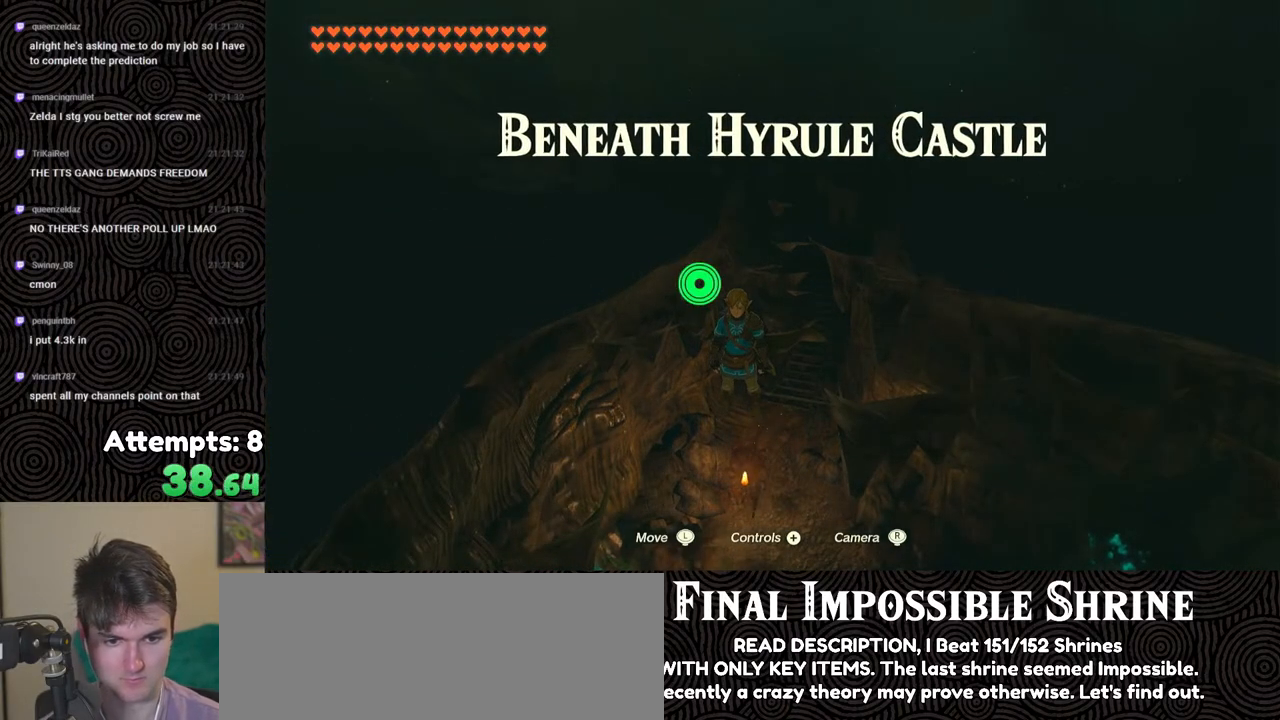
{"buttons": ["B"], "left_stick": "down", "right_stick": "center", "events": [[100, "left_stick", "down"]]}
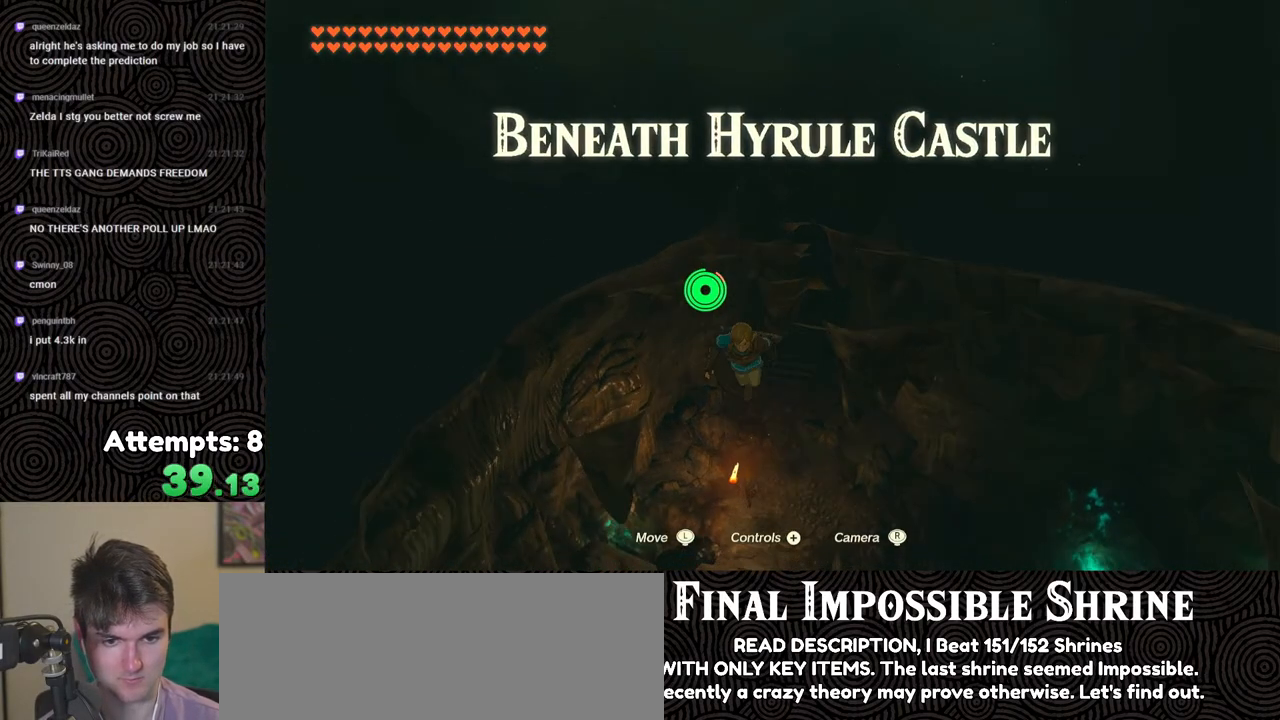
{"buttons": ["L2"], "left_stick": "down", "right_stick": "down", "events": [[33, "X", "down"], [67, "R1", "down"], [167, "B", "up"], [217, "R1", "up"], [217, "X", "up"], [250, "right_stick", "down"], [300, "L2", "down"], [400, "Y", "down"], [483, "Y", "up"]]}
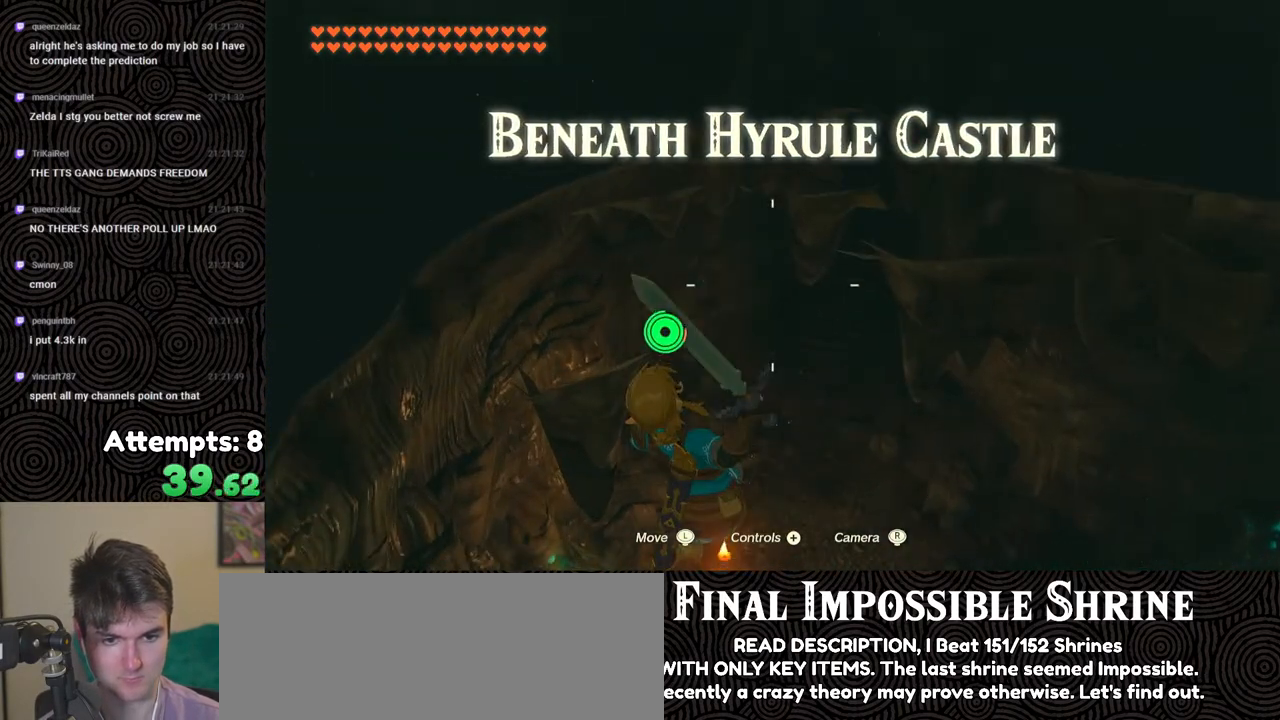
{"buttons": [], "left_stick": "down", "right_stick": "down-right", "events": [[67, "Y", "down"], [133, "Y", "up"], [183, "Y", "down"], [250, "Y", "up"], [400, "right_stick", "down-right"], [433, "L2", "up"]]}
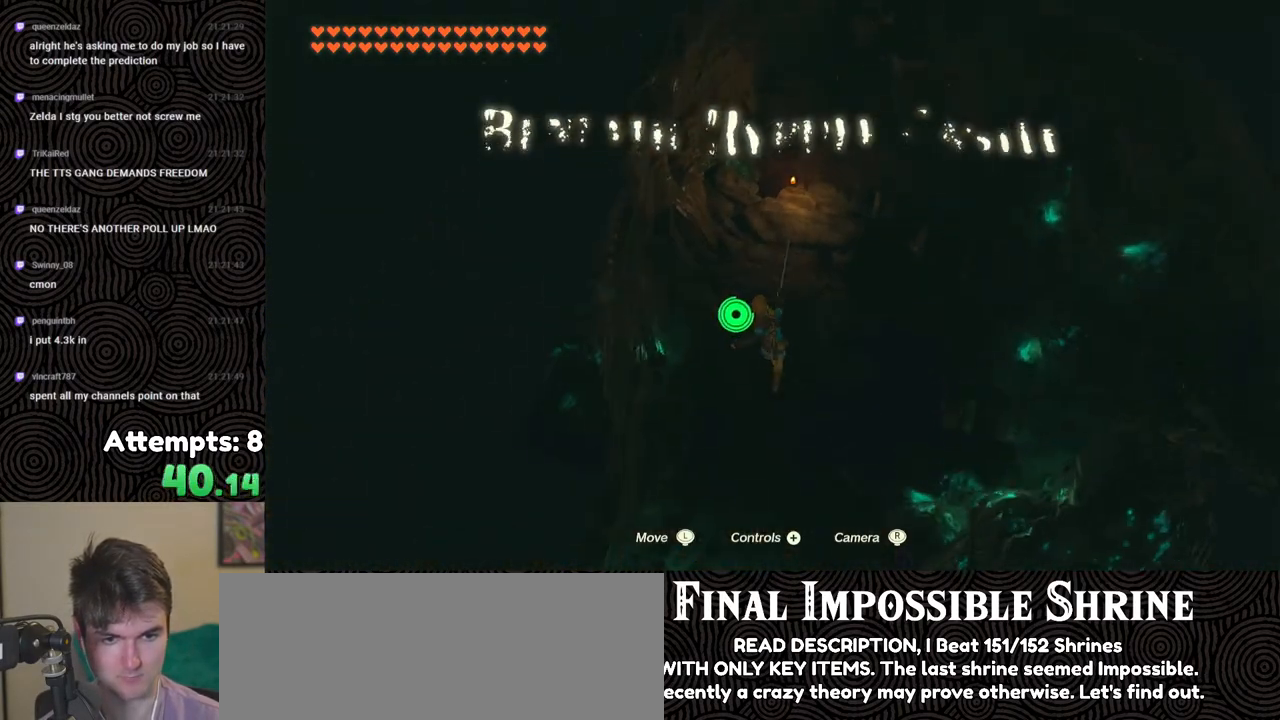
{"buttons": [], "left_stick": "down-right", "right_stick": "up-right", "events": [[67, "right_stick", "up-right"], [483, "left_stick", "down-right"]]}
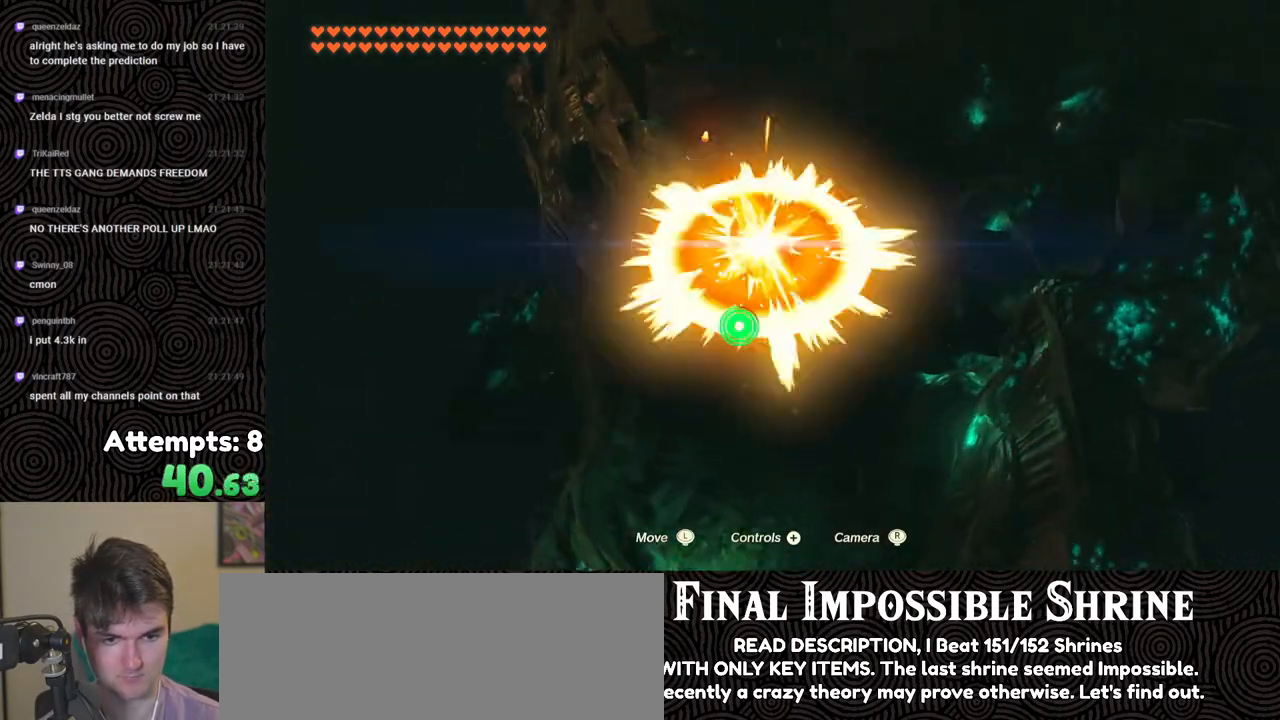
{"buttons": [], "left_stick": "down-right", "right_stick": "right", "events": [[183, "right_stick", "right"]]}
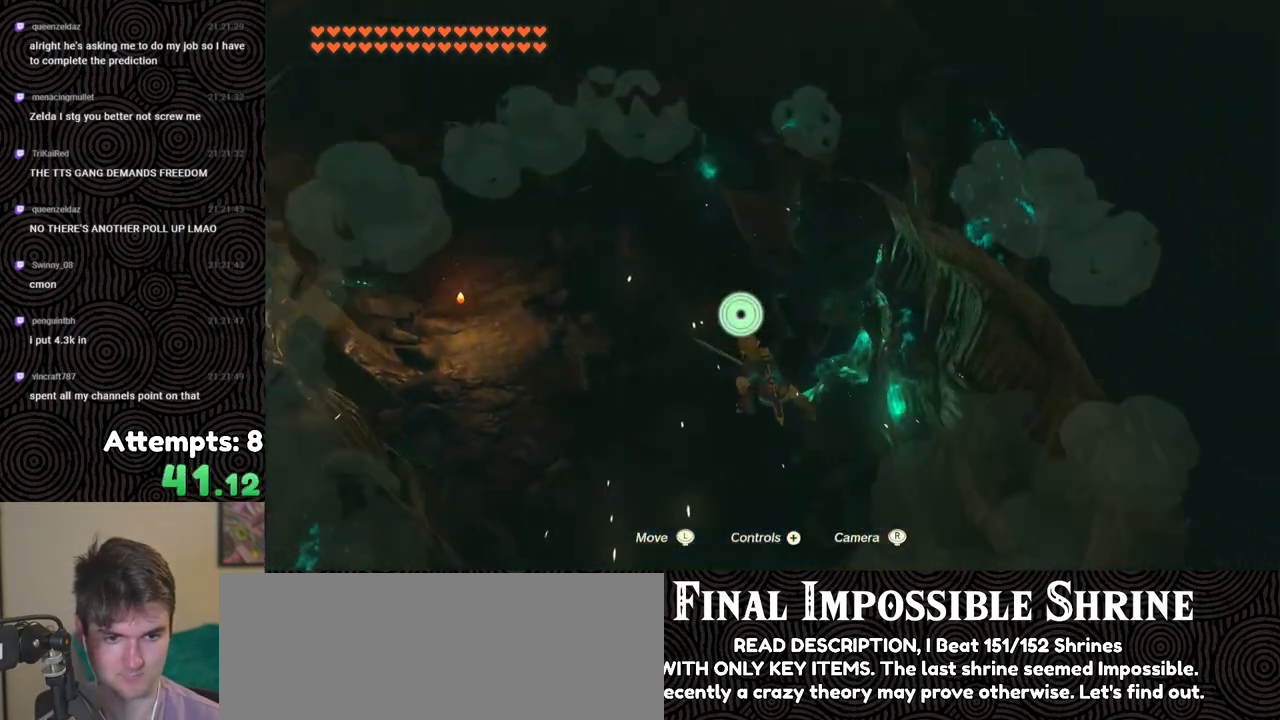
{"buttons": [], "left_stick": "right", "right_stick": "right", "events": [[300, "left_stick", "right"]]}
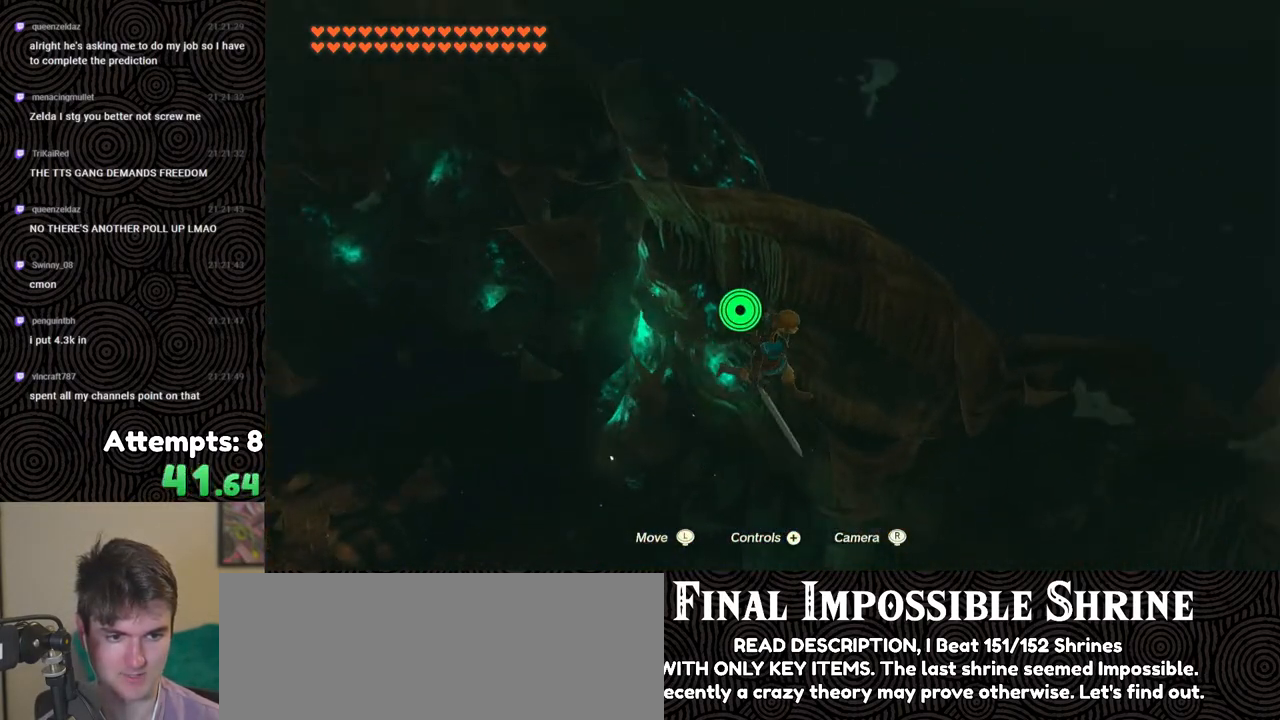
{"buttons": [], "left_stick": "up-right", "right_stick": "right", "events": [[433, "left_stick", "up-right"]]}
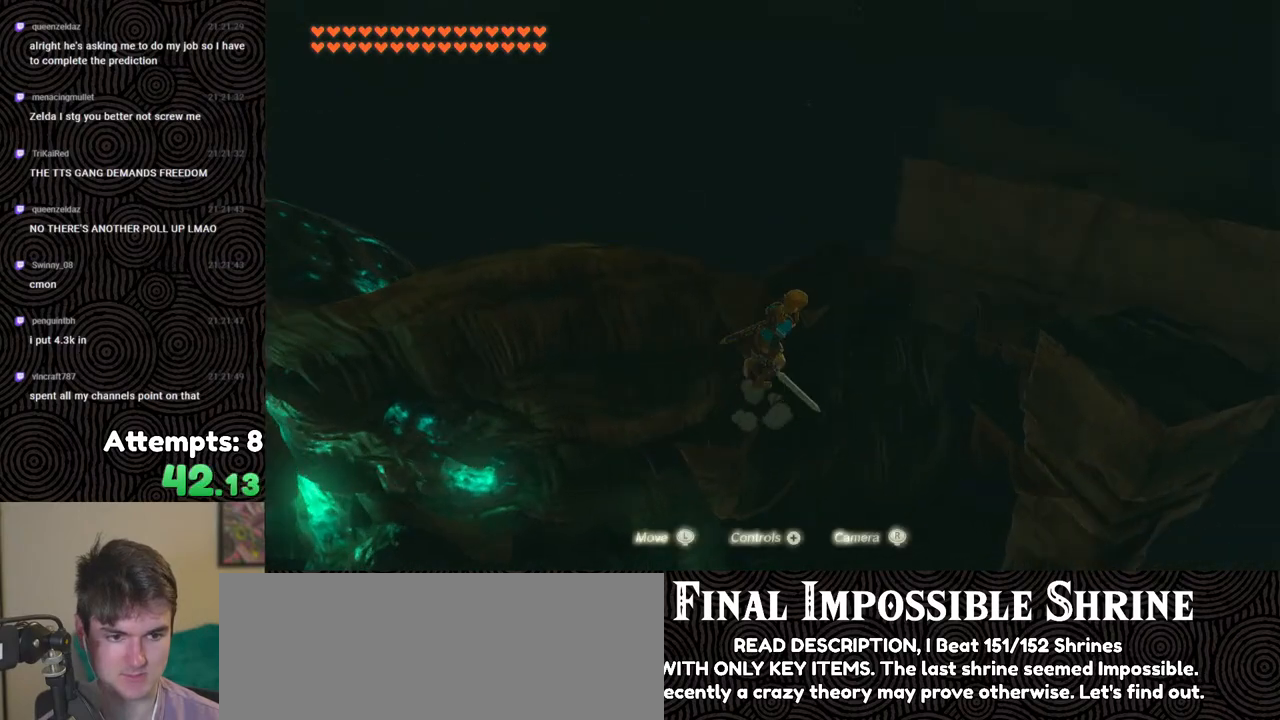
{"buttons": [], "left_stick": "right", "right_stick": "right", "events": [[150, "left_stick", "right"]]}
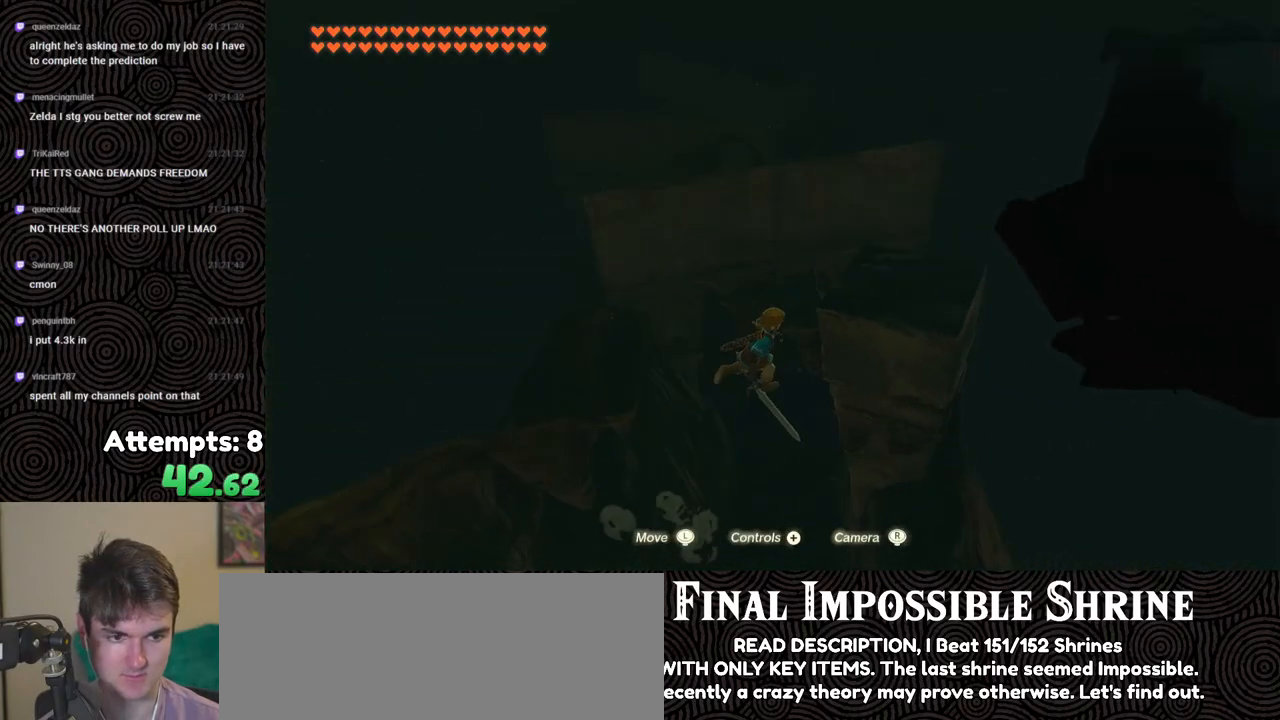
{"buttons": [], "left_stick": "up", "right_stick": "center", "events": [[33, "right_stick", "center"], [117, "left_stick", "up-right"], [367, "left_stick", "up"]]}
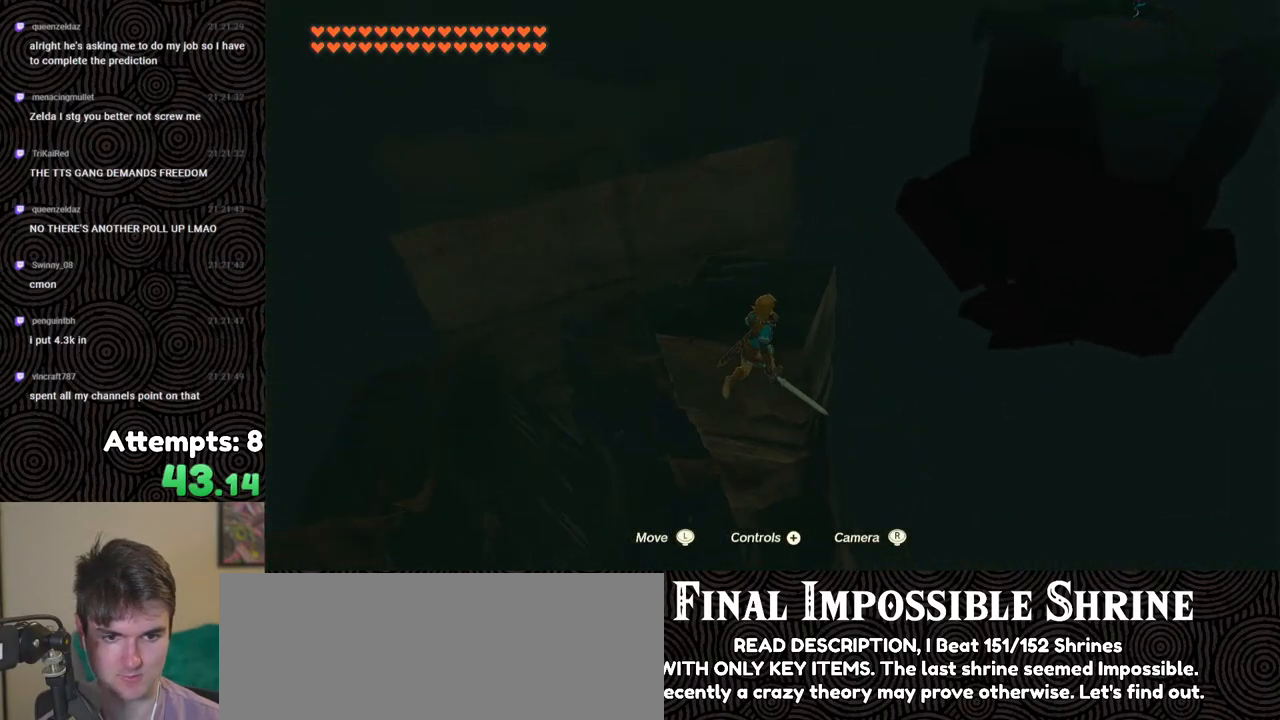
{"buttons": [], "left_stick": "center", "right_stick": "center", "events": [[233, "left_stick", "center"]]}
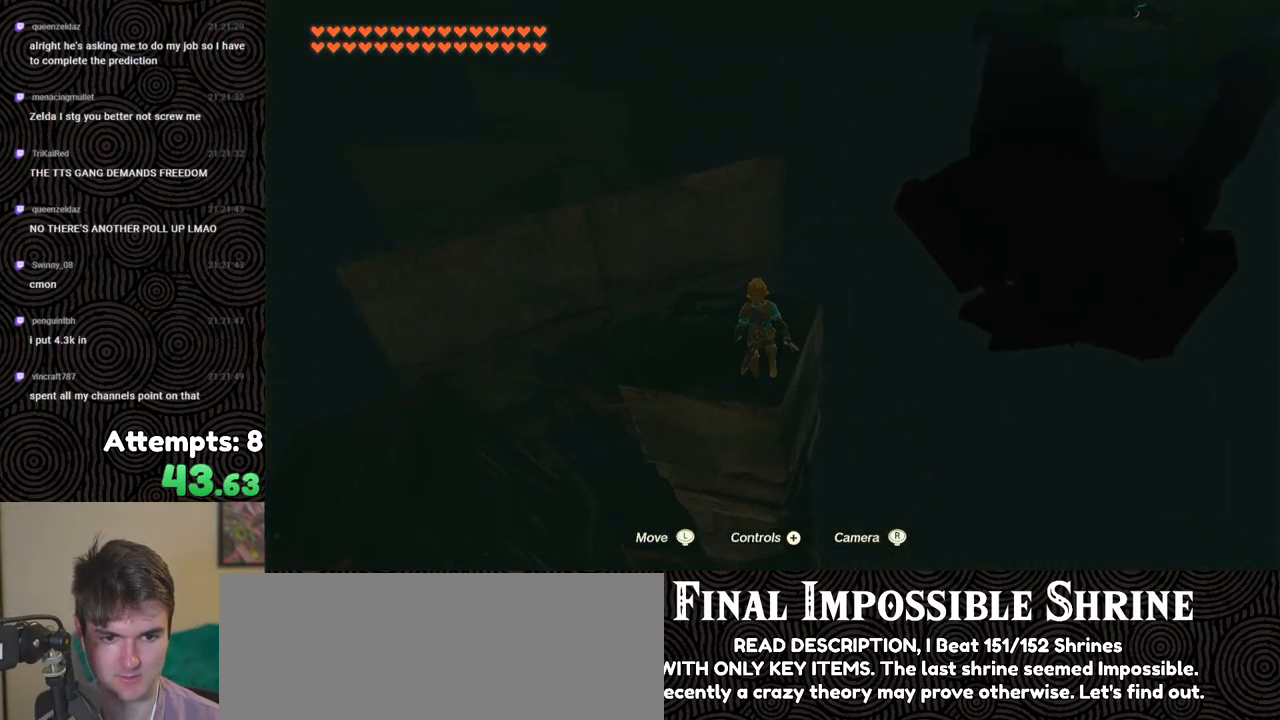
{"buttons": ["L2"], "left_stick": "center", "right_stick": "down", "events": [[50, "left_stick", "down"], [100, "left_stick", "center"], [117, "right_stick", "down"], [433, "L2", "down"]]}
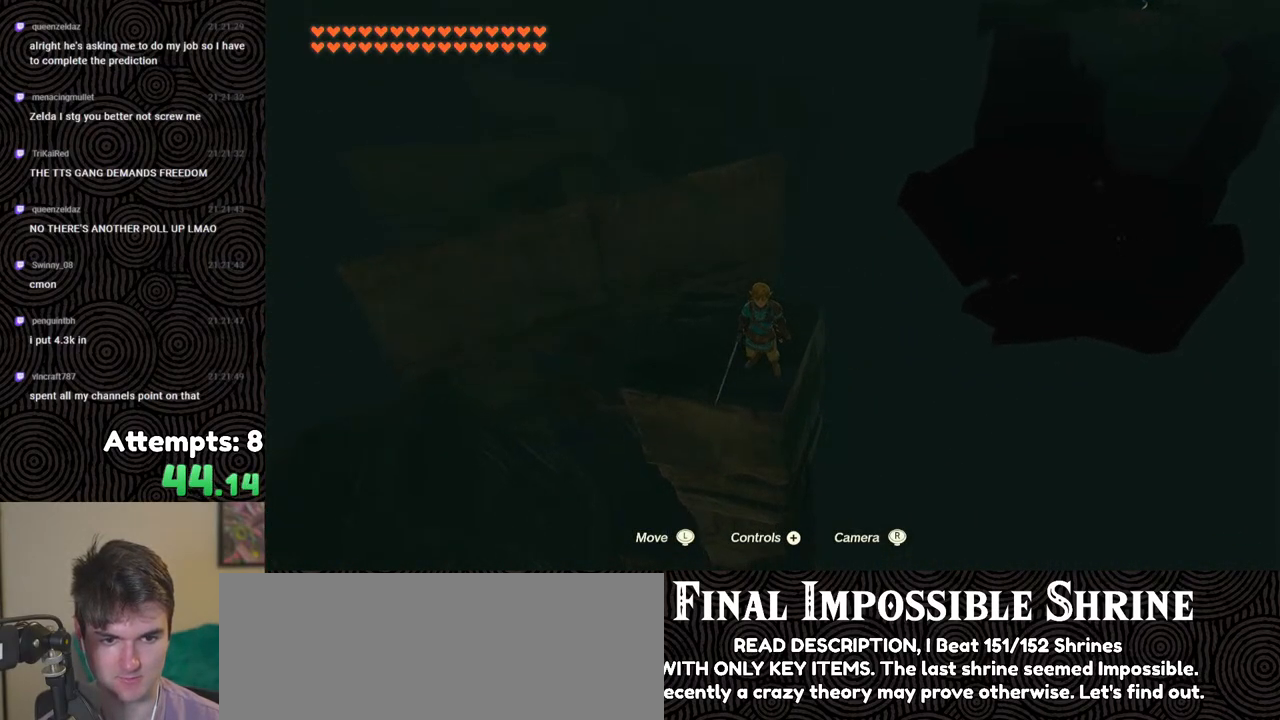
{"buttons": ["L2"], "left_stick": "up-right", "right_stick": "center", "events": [[67, "left_stick", "up-right"], [267, "right_stick", "down-right"], [417, "right_stick", "center"]]}
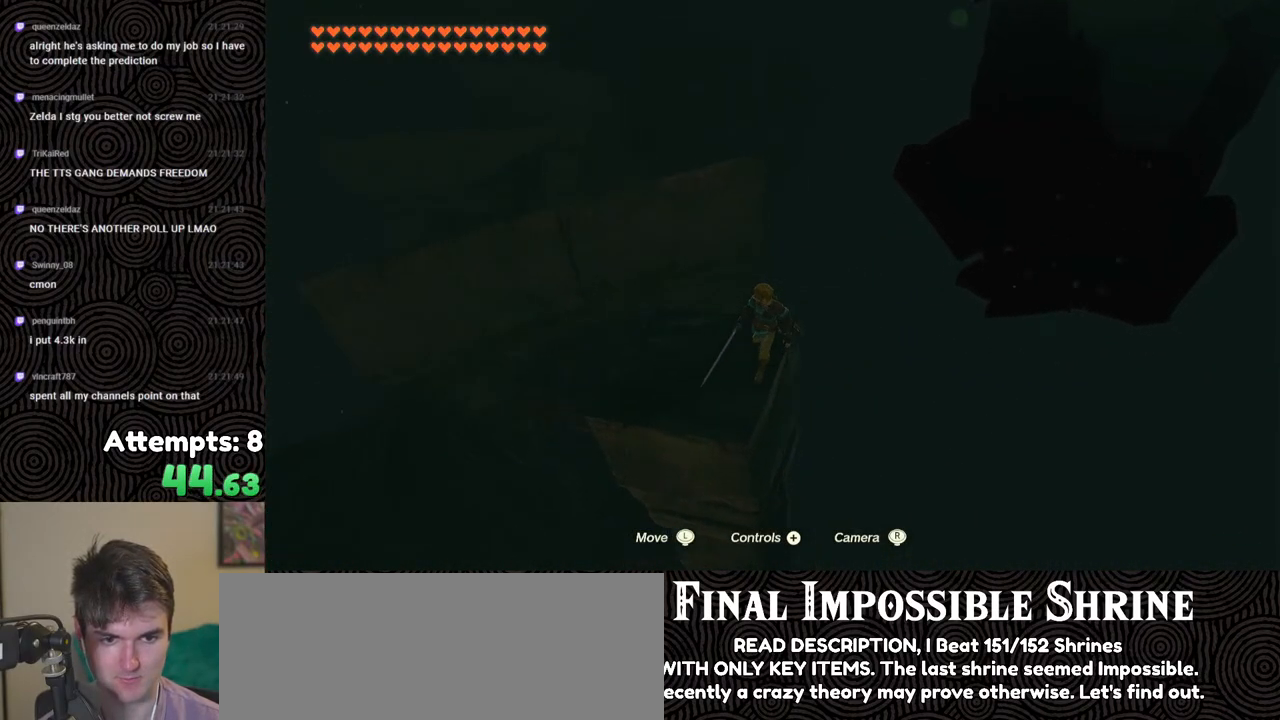
{"buttons": ["X", "L2"], "left_stick": "up", "right_stick": "center", "events": [[167, "left_stick", "center"], [433, "left_stick", "up"], [467, "X", "down"]]}
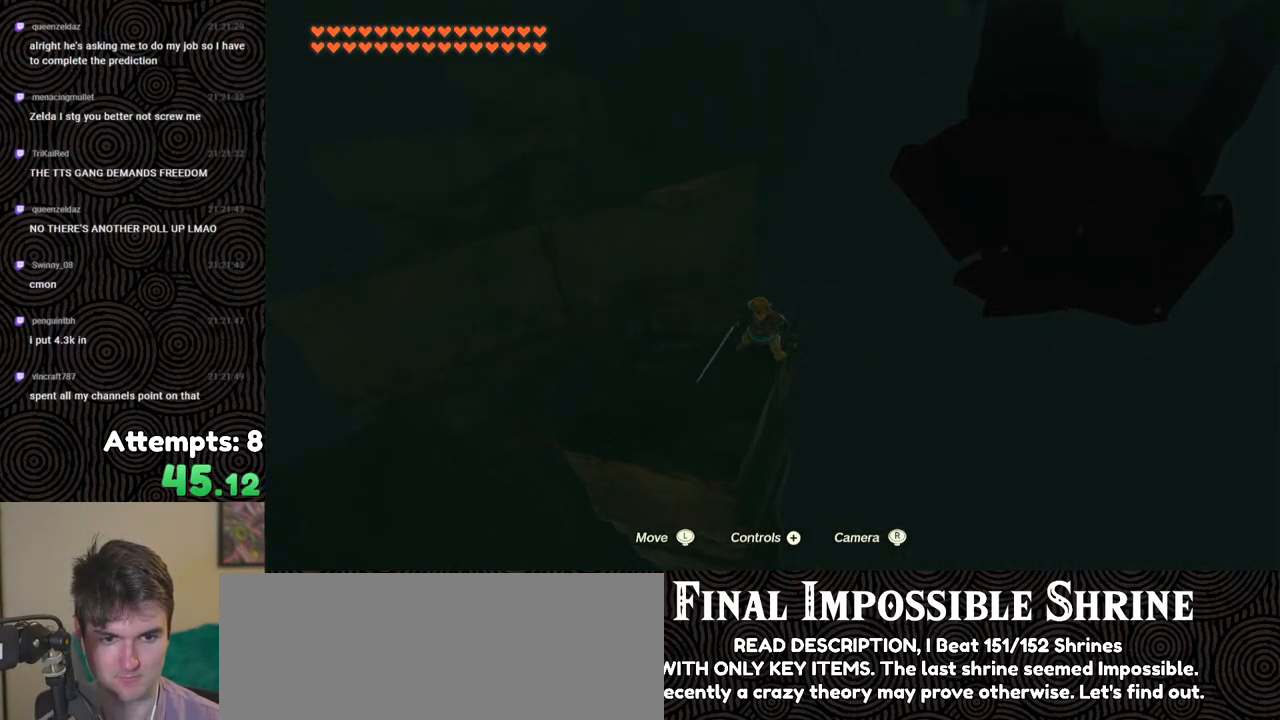
{"buttons": ["B", "R1"], "left_stick": "up", "right_stick": "center", "events": [[83, "X", "up"], [100, "L2", "up"], [333, "R1", "down"], [450, "B", "down"]]}
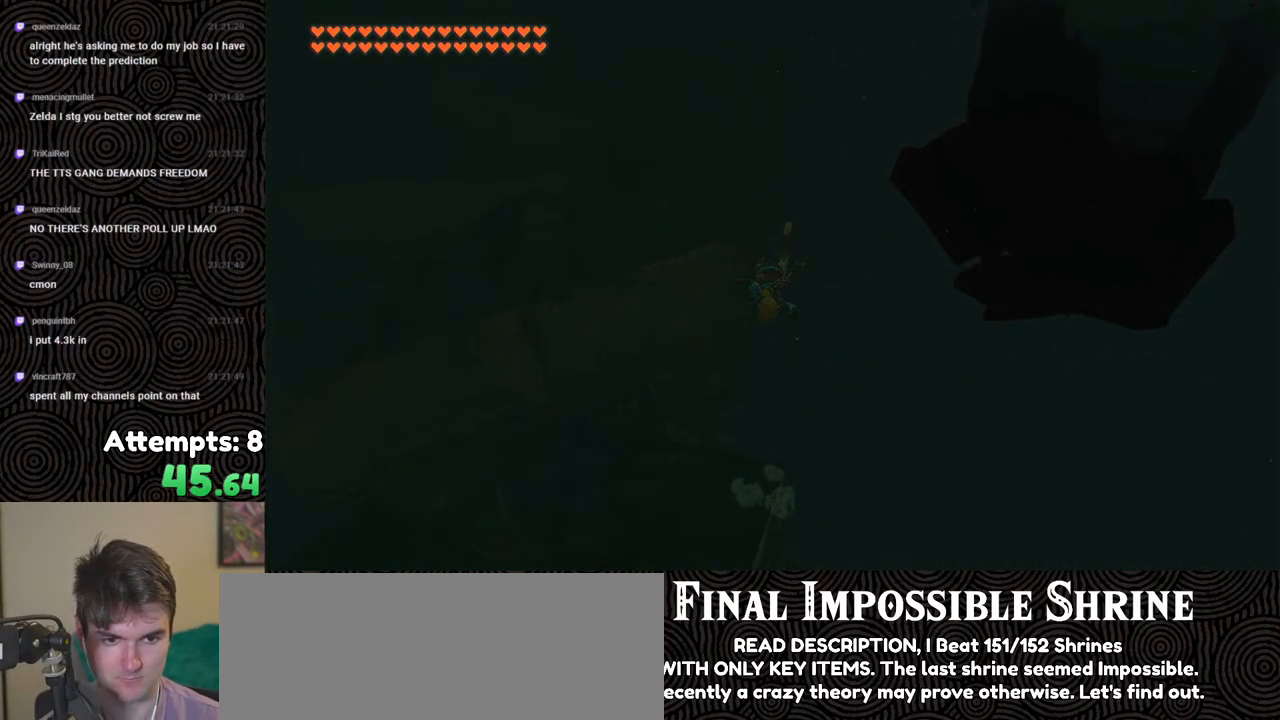
{"buttons": [], "left_stick": "up", "right_stick": "center", "events": [[17, "Y", "down"], [117, "Y", "up"], [150, "B", "up"], [167, "R1", "up"]]}